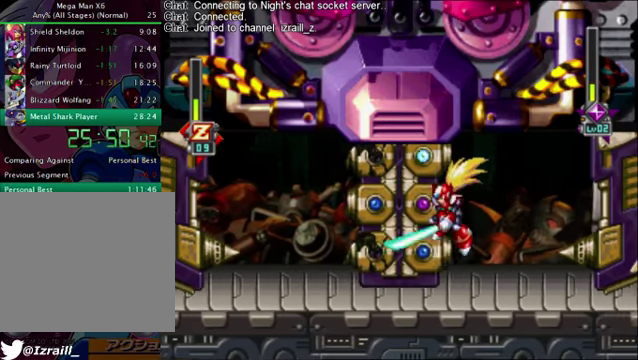
Gameplay with a controller (PlayStation layout); each line is a JSON object with the inputs held at the frame after it. "events" lists button and stick changes between this image and that frame as [ms after this image, input, new state], when the widget could be followed in between.
{"buttons": ["L1"], "left_stick": "center", "right_stick": "center", "events": [[42, "L1", "down"], [126, "L1", "up"], [209, "L1", "down"], [418, "L1", "up"], [501, "L1", "down"]]}
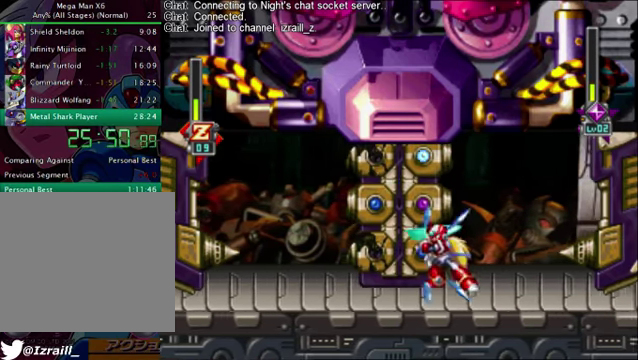
{"buttons": [], "left_stick": "center", "right_stick": "center", "events": [[209, "L1", "up"], [293, "L1", "down"], [501, "L1", "up"]]}
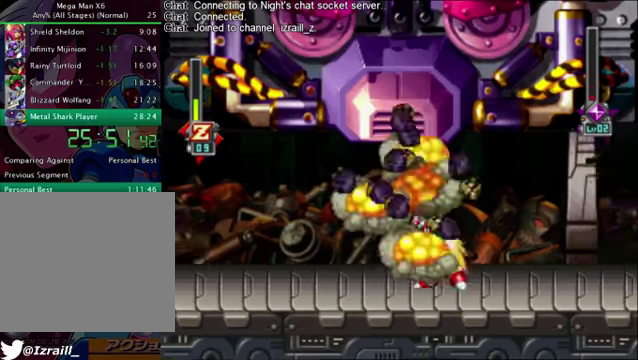
{"buttons": [], "left_stick": "center", "right_stick": "center", "events": [[209, "L1", "down"], [293, "L1", "up"]]}
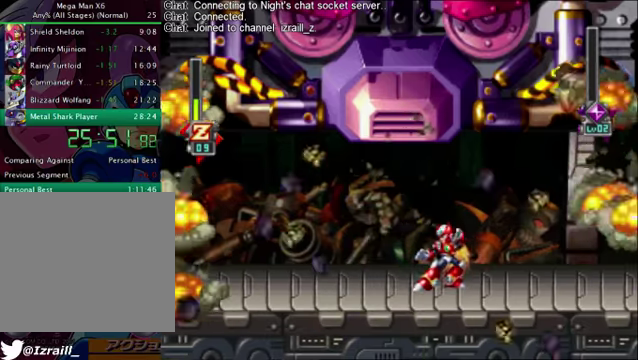
{"buttons": [], "left_stick": "center", "right_stick": "center", "events": []}
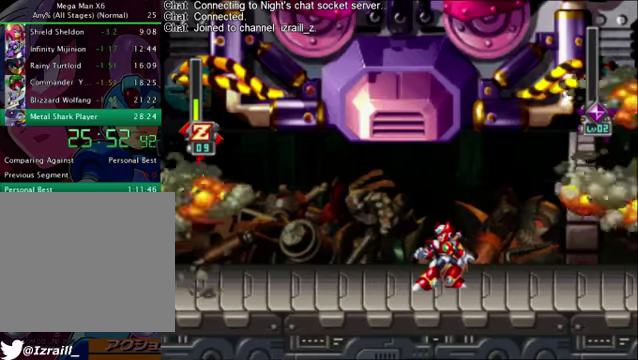
{"buttons": [], "left_stick": "center", "right_stick": "center", "events": [[167, "L1", "down"], [334, "L1", "up"]]}
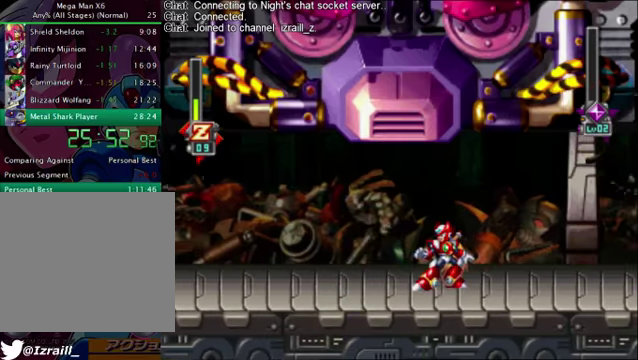
{"buttons": ["L1"], "left_stick": "center", "right_stick": "center", "events": [[376, "L1", "down"]]}
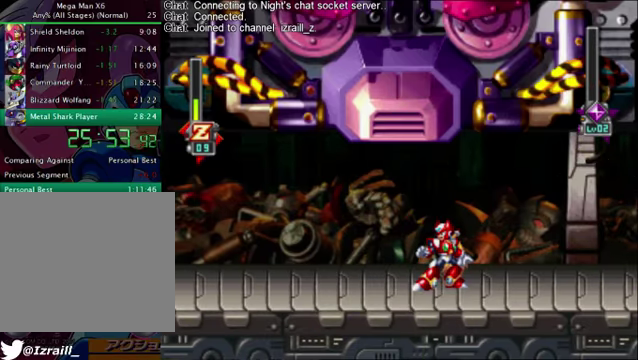
{"buttons": ["L1"], "left_stick": "center", "right_stick": "center", "events": [[83, "L1", "up"], [459, "L1", "down"]]}
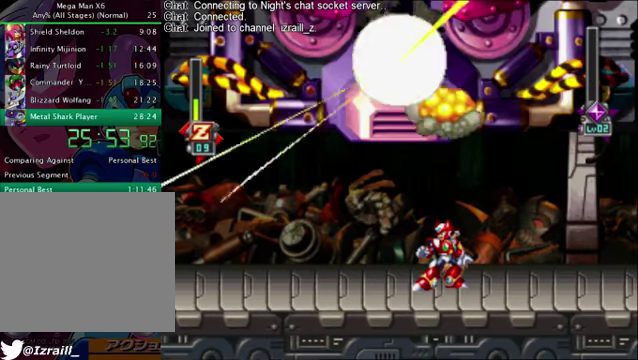
{"buttons": ["L1"], "left_stick": "center", "right_stick": "center", "events": [[125, "L1", "up"], [375, "L1", "down"]]}
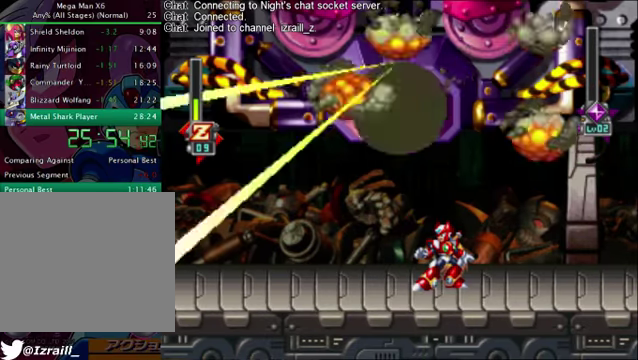
{"buttons": ["L1"], "left_stick": "center", "right_stick": "center", "events": [[41, "L1", "up"], [501, "L1", "down"]]}
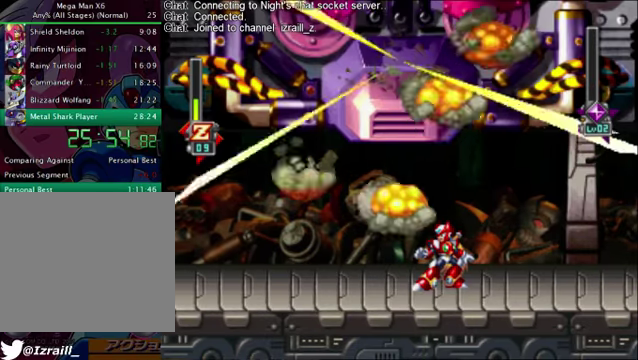
{"buttons": ["L1"], "left_stick": "center", "right_stick": "center", "events": [[125, "L1", "up"], [500, "L1", "down"]]}
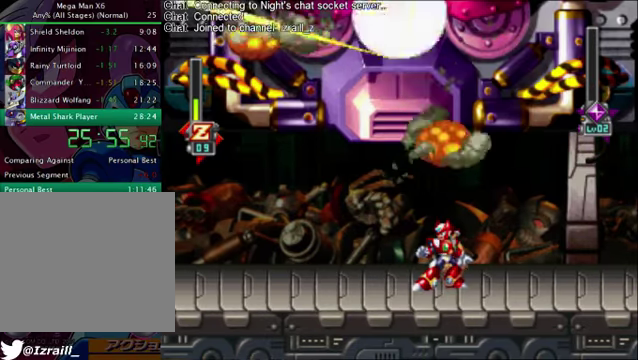
{"buttons": [], "left_stick": "center", "right_stick": "center", "events": [[126, "L1", "up"]]}
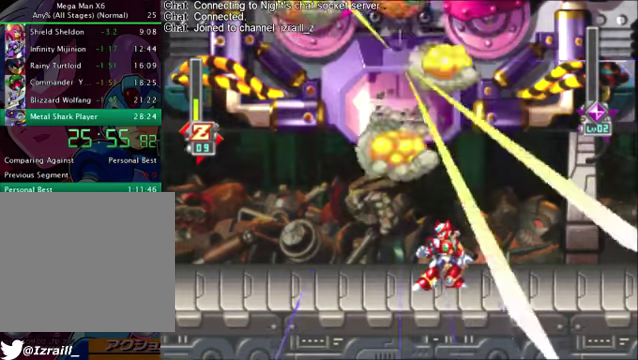
{"buttons": [], "left_stick": "center", "right_stick": "center", "events": []}
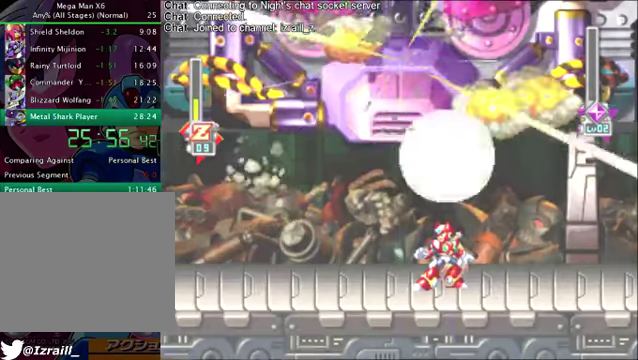
{"buttons": ["L1"], "left_stick": "center", "right_stick": "center", "events": [[334, "L1", "down"]]}
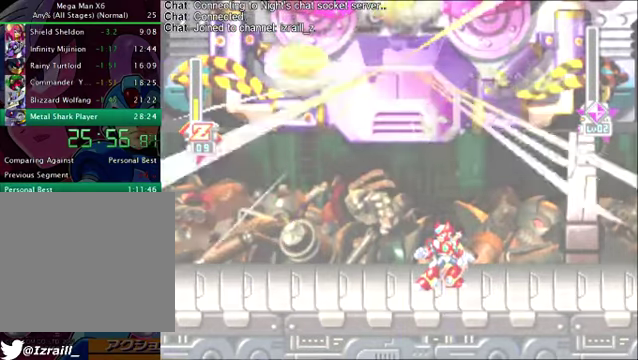
{"buttons": [], "left_stick": "center", "right_stick": "center", "events": [[334, "L1", "up"]]}
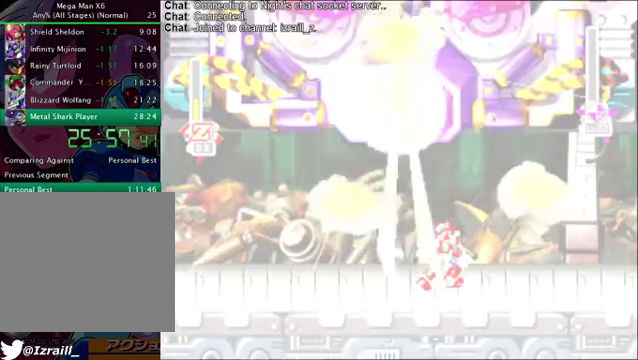
{"buttons": [], "left_stick": "center", "right_stick": "center", "events": []}
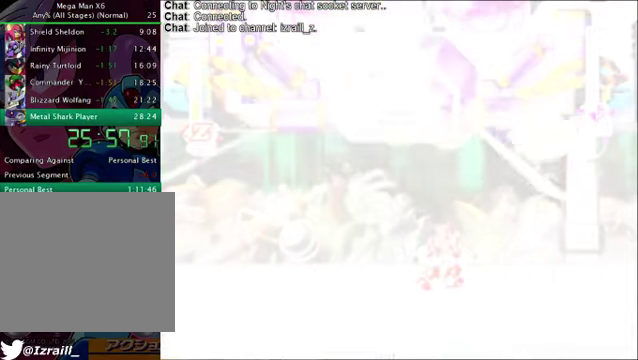
{"buttons": ["R1"], "left_stick": "center", "right_stick": "center", "events": [[42, "L1", "down"], [167, "R1", "down"], [209, "L1", "up"], [376, "R1", "up"], [501, "R1", "down"]]}
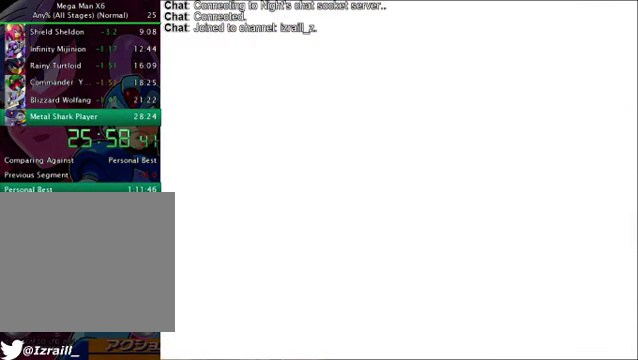
{"buttons": [], "left_stick": "center", "right_stick": "center", "events": [[125, "R1", "up"], [250, "R1", "down"], [376, "R1", "up"]]}
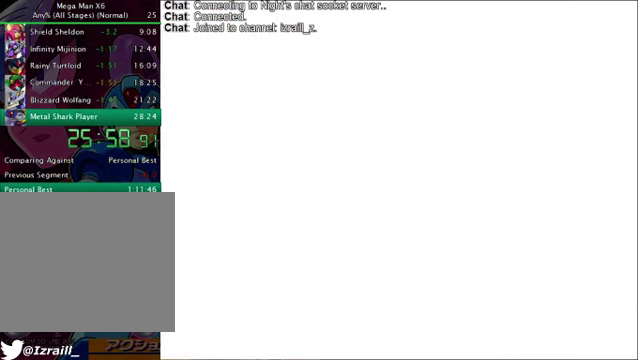
{"buttons": [], "left_stick": "center", "right_stick": "center", "events": []}
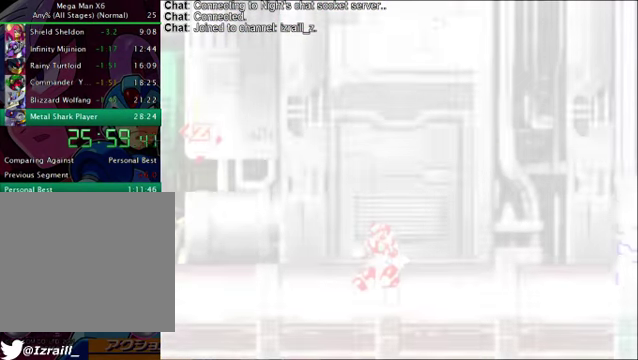
{"buttons": ["DPAD_RIGHT"], "left_stick": "center", "right_stick": "center", "events": [[167, "DPAD_RIGHT", "down"]]}
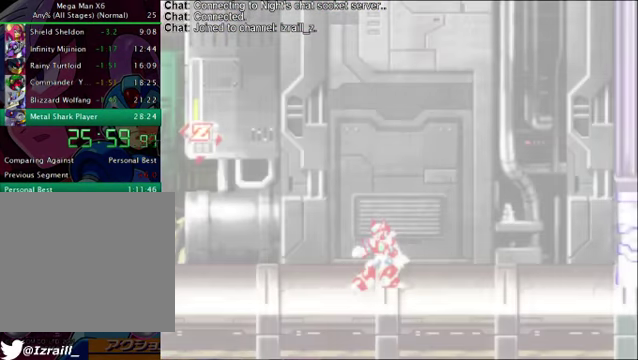
{"buttons": ["DPAD_RIGHT"], "left_stick": "center", "right_stick": "center", "events": []}
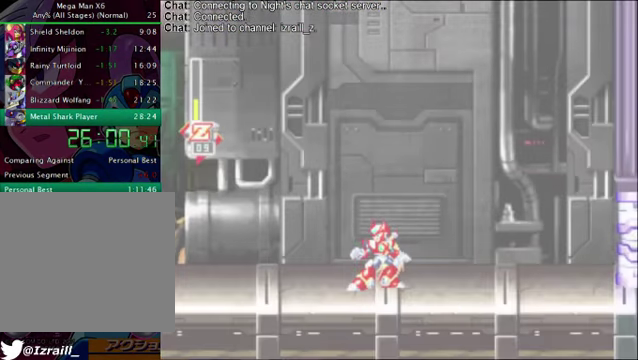
{"buttons": ["DPAD_RIGHT"], "left_stick": "center", "right_stick": "center", "events": []}
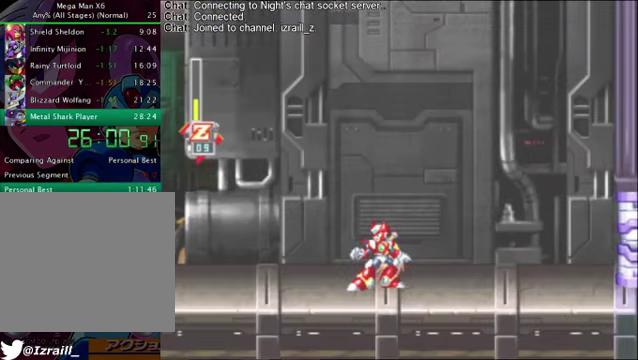
{"buttons": ["DPAD_RIGHT"], "left_stick": "center", "right_stick": "center", "events": [[293, "TRIANGLE", "down"], [376, "TRIANGLE", "up"]]}
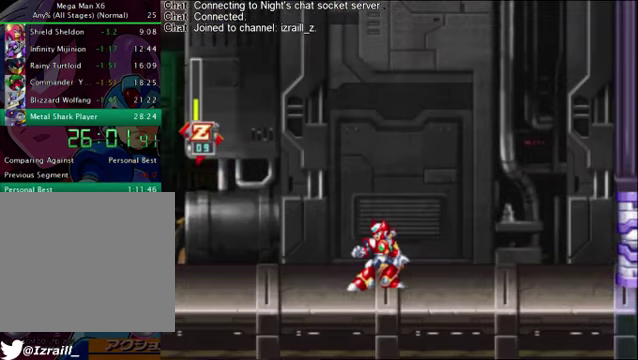
{"buttons": [], "left_stick": "center", "right_stick": "center", "events": [[376, "DPAD_RIGHT", "up"]]}